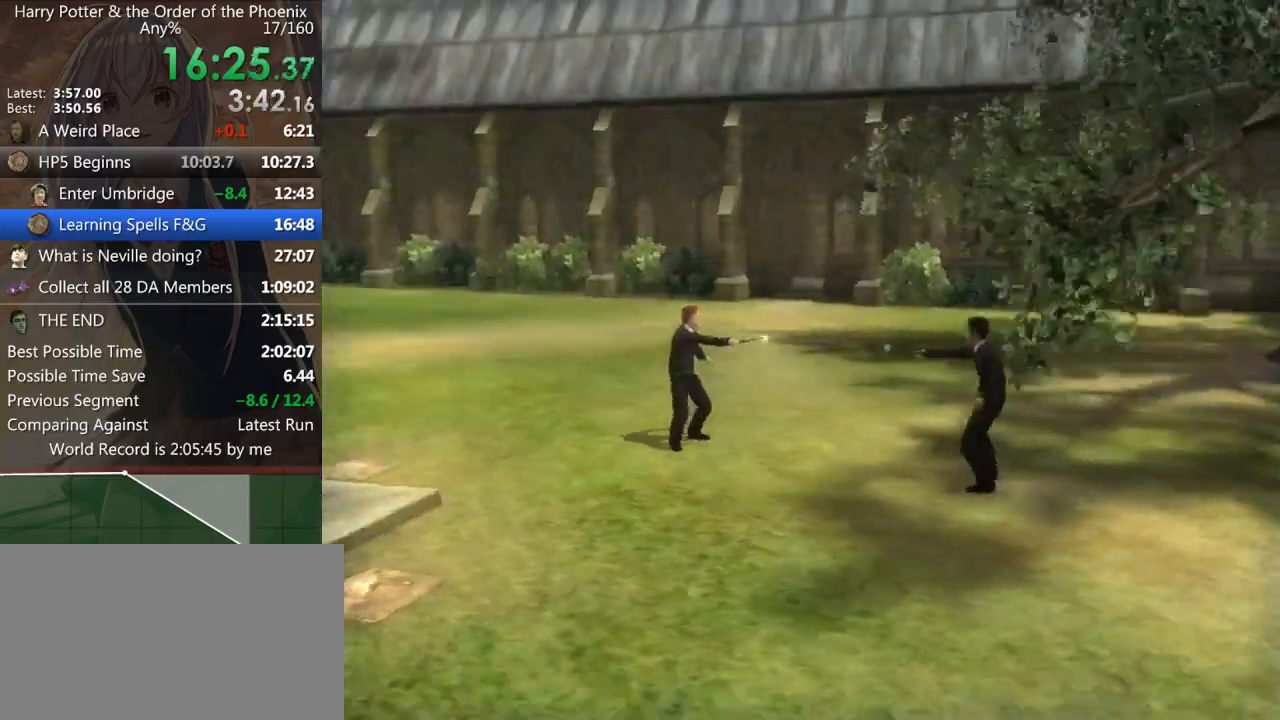
Gameplay with keyboard and mouse; each line is a JSON object with the keys and mouse buttons held at the frame after it. "events" lists presses ("down") and releases ("up") of "a", "c", "ctrl", "d", "down", "escape", "left", "return", "right", "s", "shift_l", "shift_r", "space", "tab", "up", "w", "mouse_left" and "mouse_right" between this image and that frame as [ms after this image, input, new state], when the widget could be followed in between. "mouse_left", "mouse_right" = the "left", "right" buttons of the "mouse" list. No other keys are recorded. Mouse movement is not recorded.
{"keys": ["a", "shift_l", "w"], "mouse": [], "events": [[367, "a", "down"], [367, "w", "down"], [433, "shift_l", "down"]]}
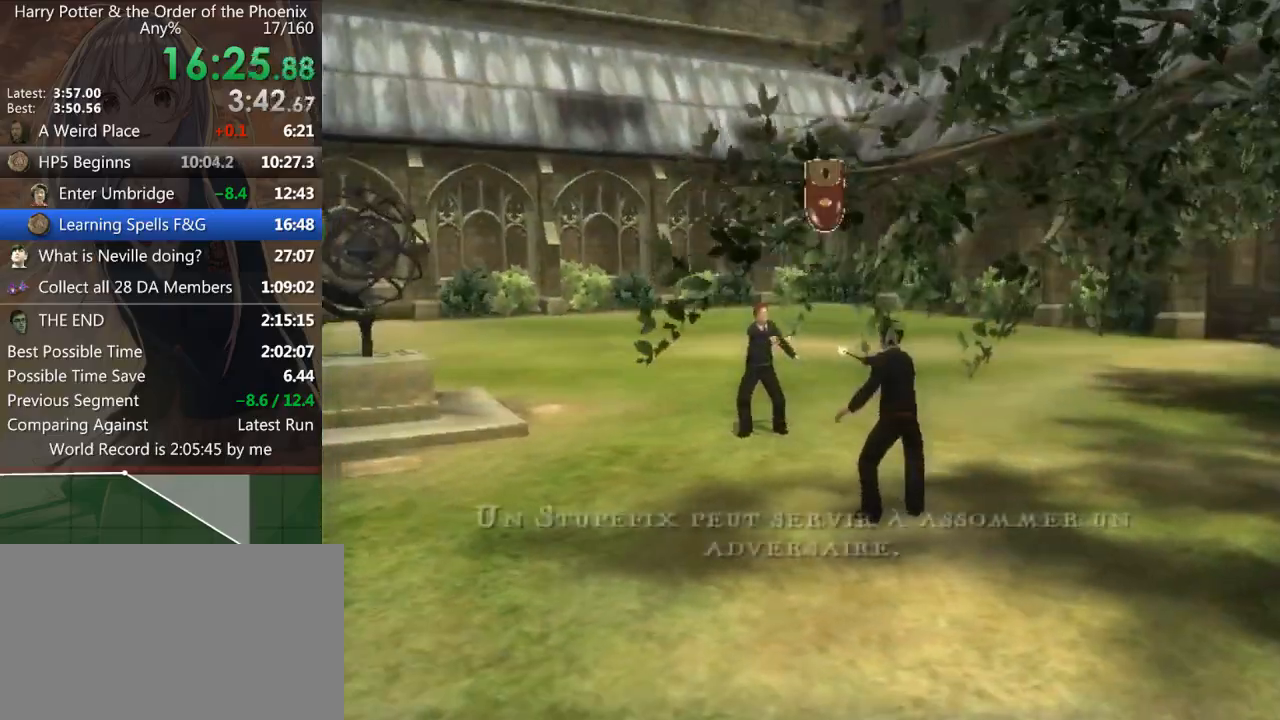
{"keys": ["a", "shift_l", "w"], "mouse": [], "events": []}
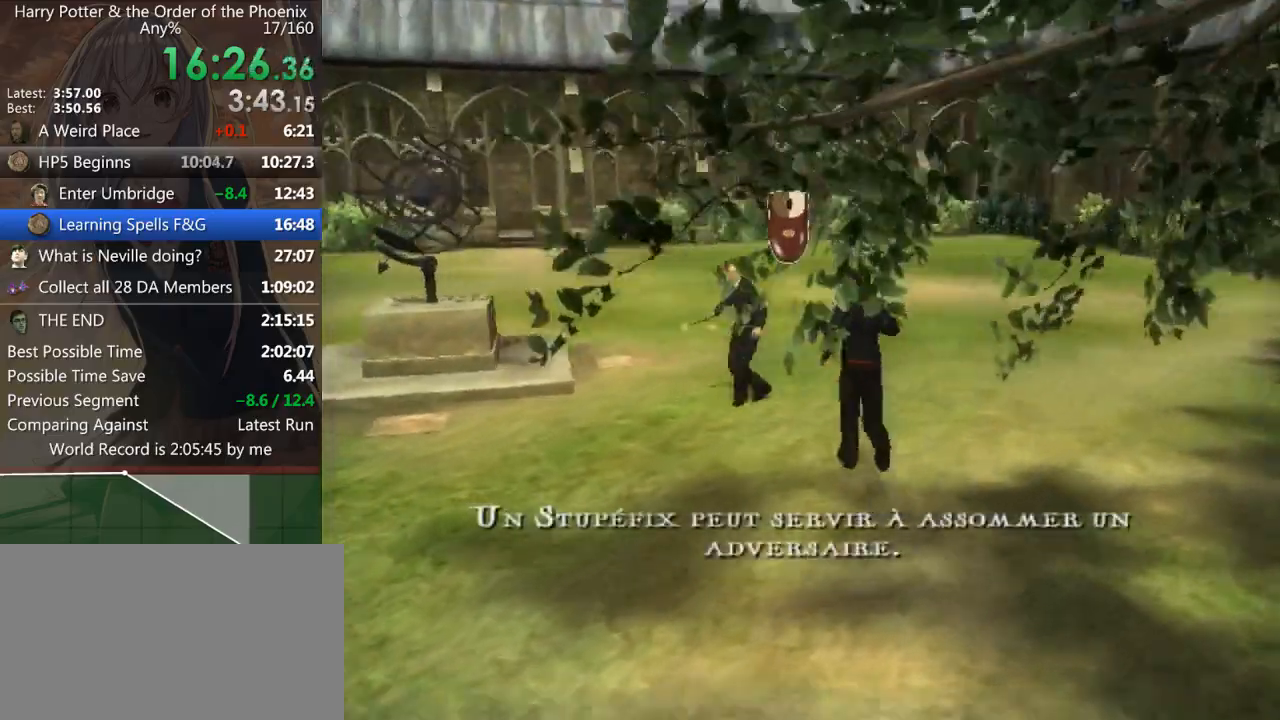
{"keys": ["d", "left", "up", "w"], "mouse": [], "events": [[167, "up", "down"], [200, "left", "down"], [267, "shift_l", "up"], [300, "a", "up"], [300, "up", "up"], [367, "left", "up"], [400, "up", "down"], [433, "left", "down"], [500, "d", "down"]]}
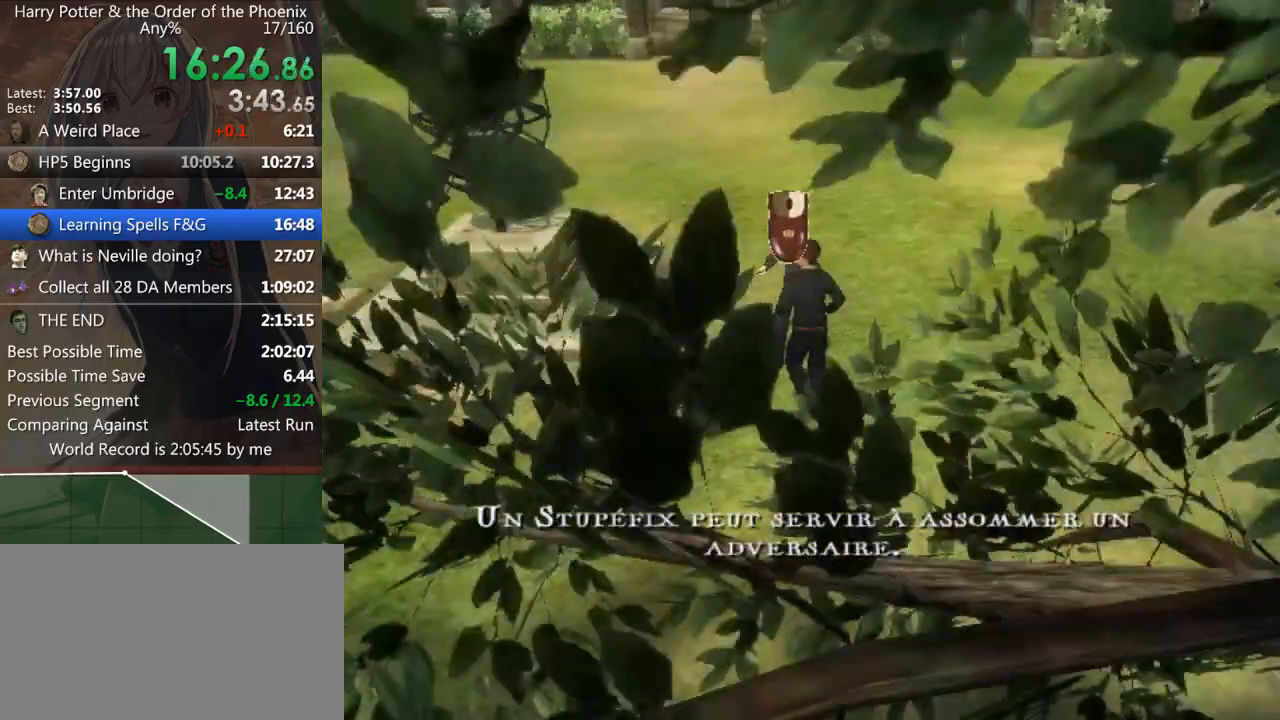
{"keys": ["d", "left"], "mouse": [], "events": [[33, "up", "up"], [133, "left", "up"], [133, "up", "down"], [200, "left", "down"], [200, "up", "up"], [300, "left", "up"], [367, "up", "down"], [400, "w", "up"], [467, "left", "down"], [500, "up", "up"]]}
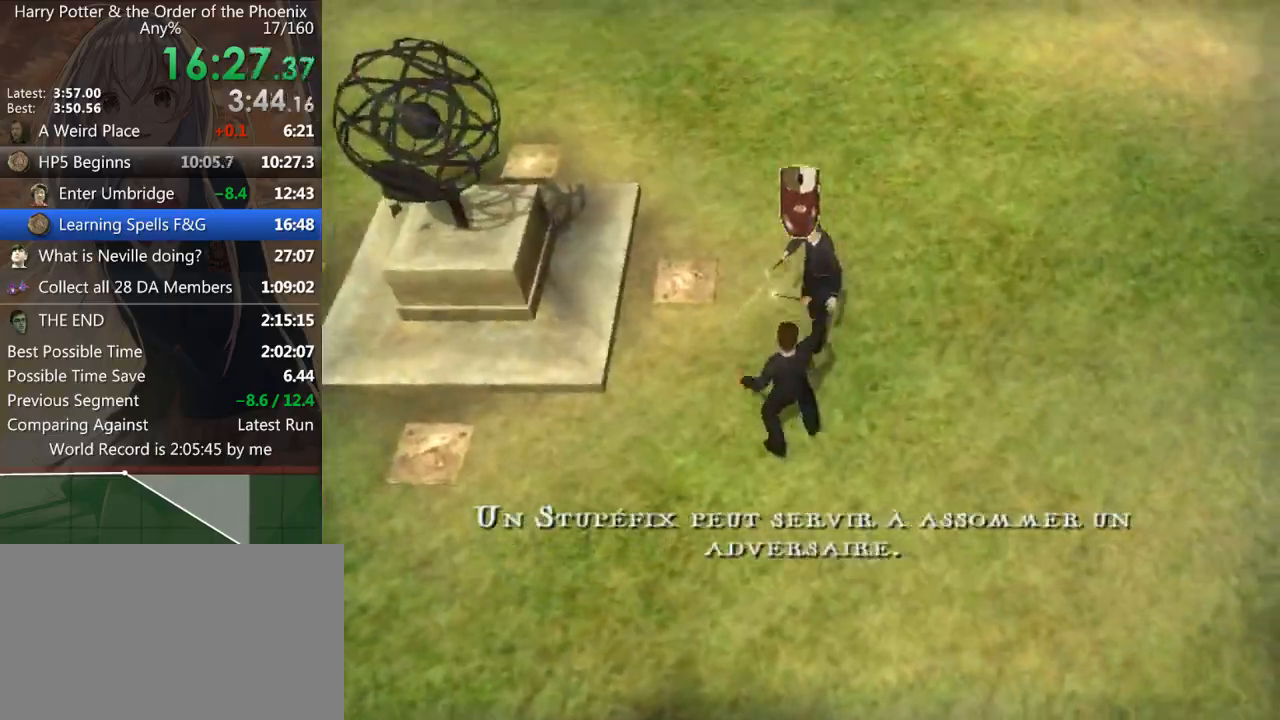
{"keys": ["d", "w"], "mouse": [], "events": [[33, "left", "up"], [100, "up", "down"], [133, "left", "down"], [133, "w", "down"], [167, "up", "up"], [267, "left", "up"], [333, "up", "down"], [433, "left", "down"], [433, "up", "up"], [500, "left", "up"]]}
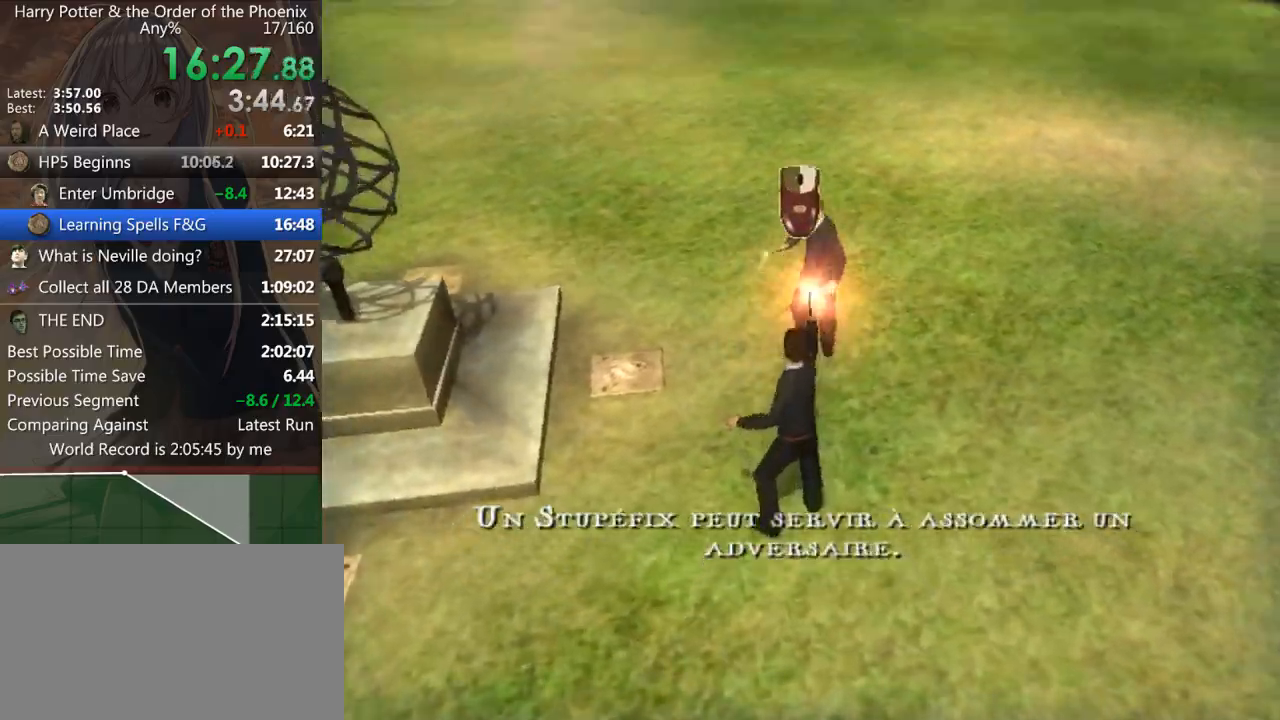
{"keys": ["d"], "mouse": [], "events": [[67, "up", "down"], [100, "w", "up"], [167, "left", "down"], [167, "up", "up"], [233, "left", "up"], [300, "up", "down"], [333, "left", "down"], [400, "up", "up"], [467, "left", "up"]]}
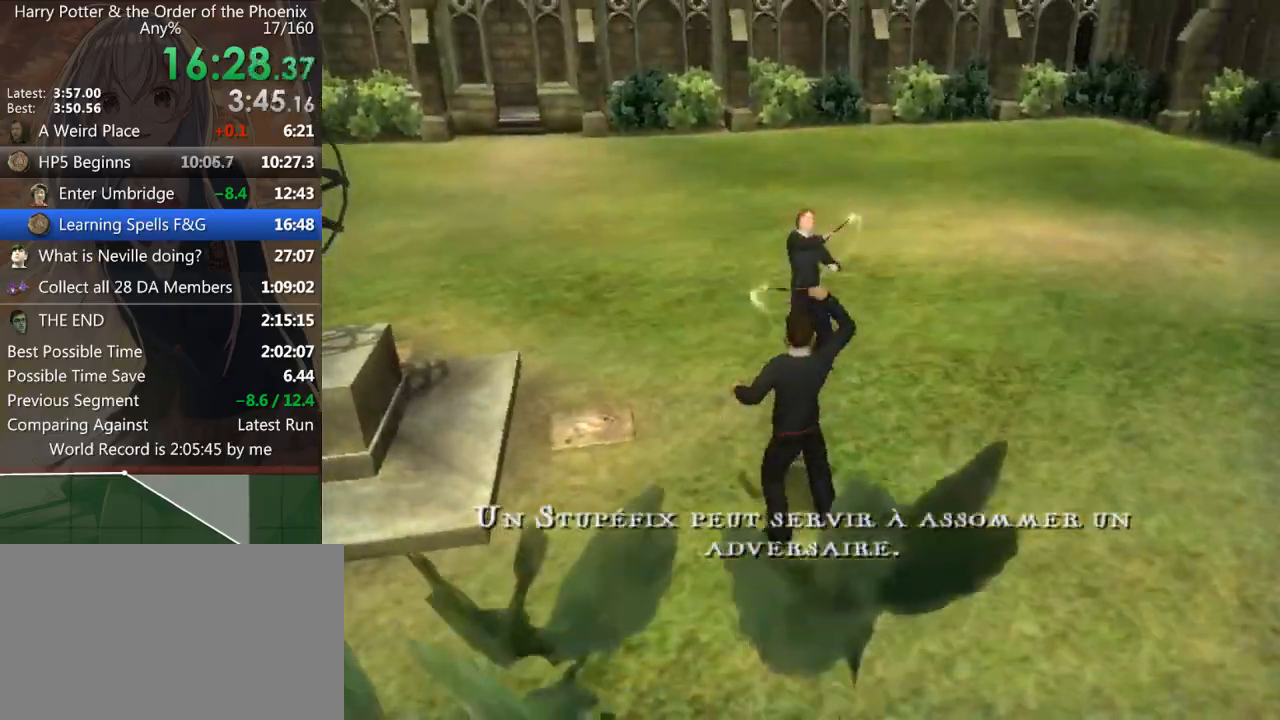
{"keys": ["d", "w"], "mouse": [], "events": [[33, "up", "down"], [33, "w", "down"], [133, "left", "down"], [133, "up", "up"], [200, "left", "up"], [267, "up", "down"], [267, "w", "up"], [367, "left", "down"], [367, "w", "down"], [400, "up", "up"], [500, "left", "up"]]}
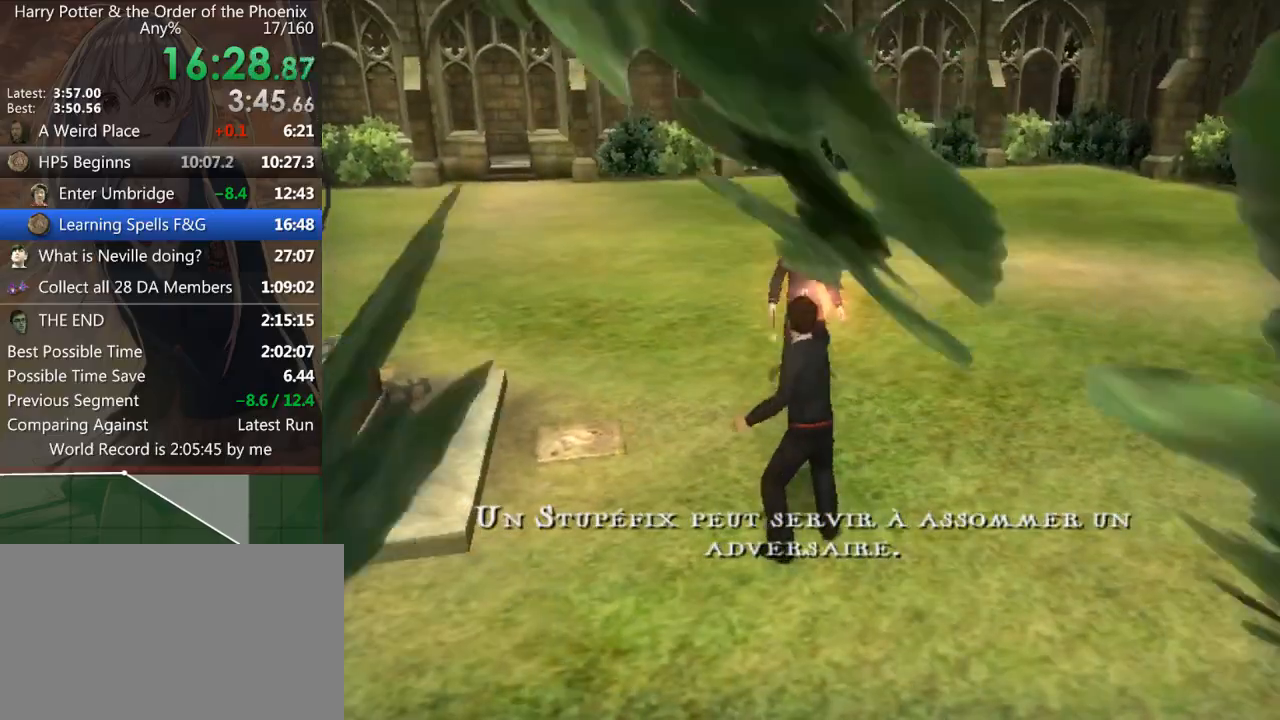
{"keys": ["d", "up", "w"], "mouse": [], "events": [[33, "up", "down"], [133, "left", "down"], [133, "up", "up"], [167, "left", "up"], [233, "up", "down"], [333, "left", "down"], [367, "up", "up"], [433, "left", "up"], [467, "up", "down"]]}
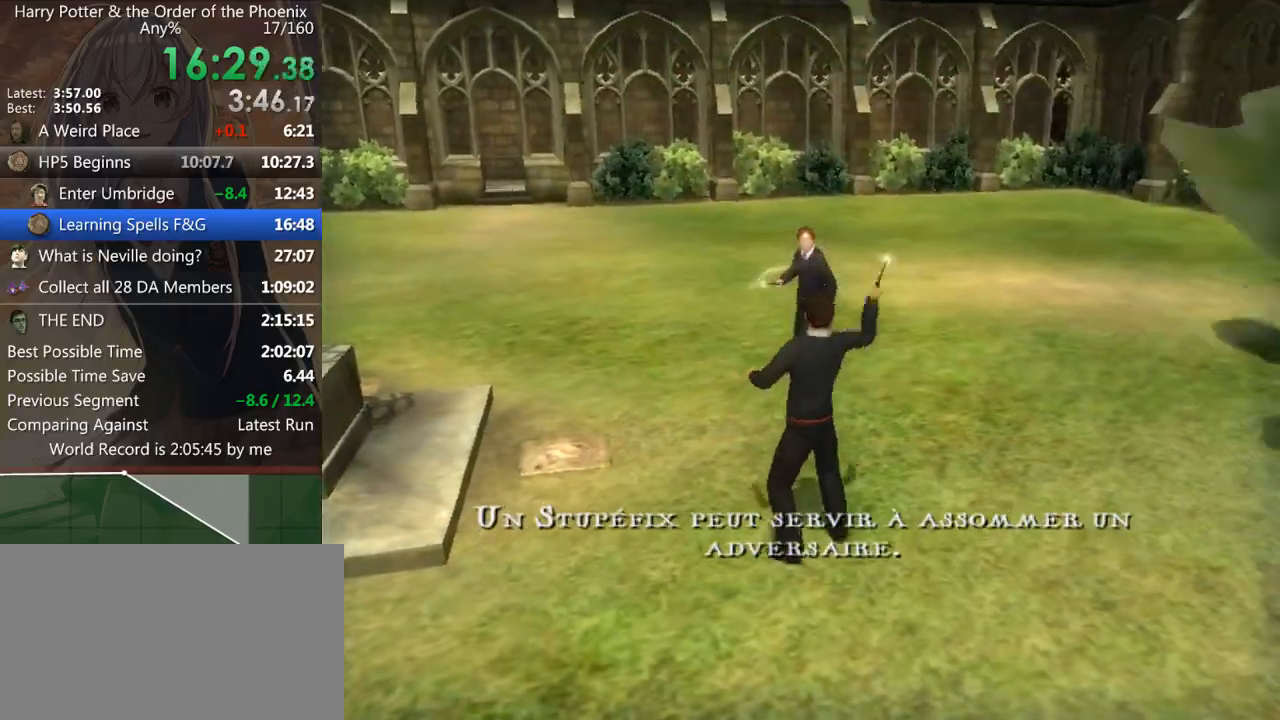
{"keys": ["d", "down", "w"], "mouse": [], "events": [[67, "up", "up"], [267, "down", "down"], [367, "down", "up"], [467, "down", "down"]]}
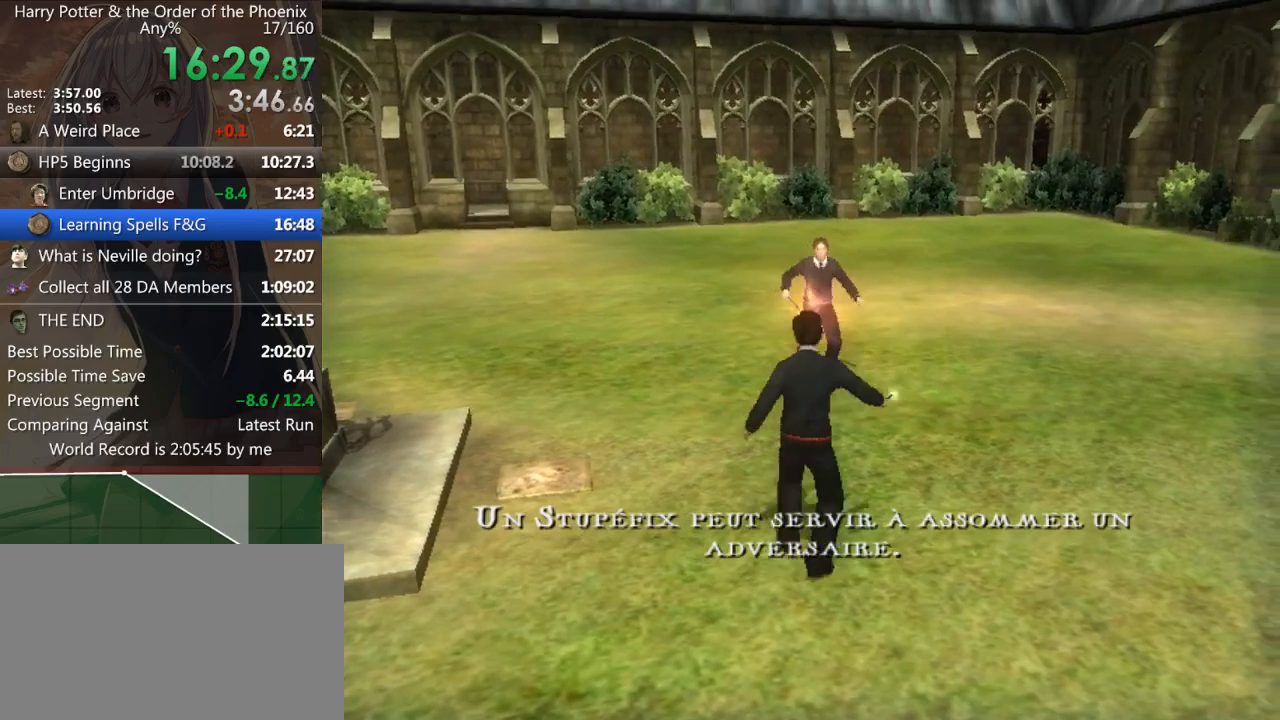
{"keys": ["d", "down", "w"], "mouse": [], "events": [[100, "down", "up"], [167, "down", "down"], [233, "down", "up"], [333, "down", "down"], [400, "down", "up"], [467, "down", "down"]]}
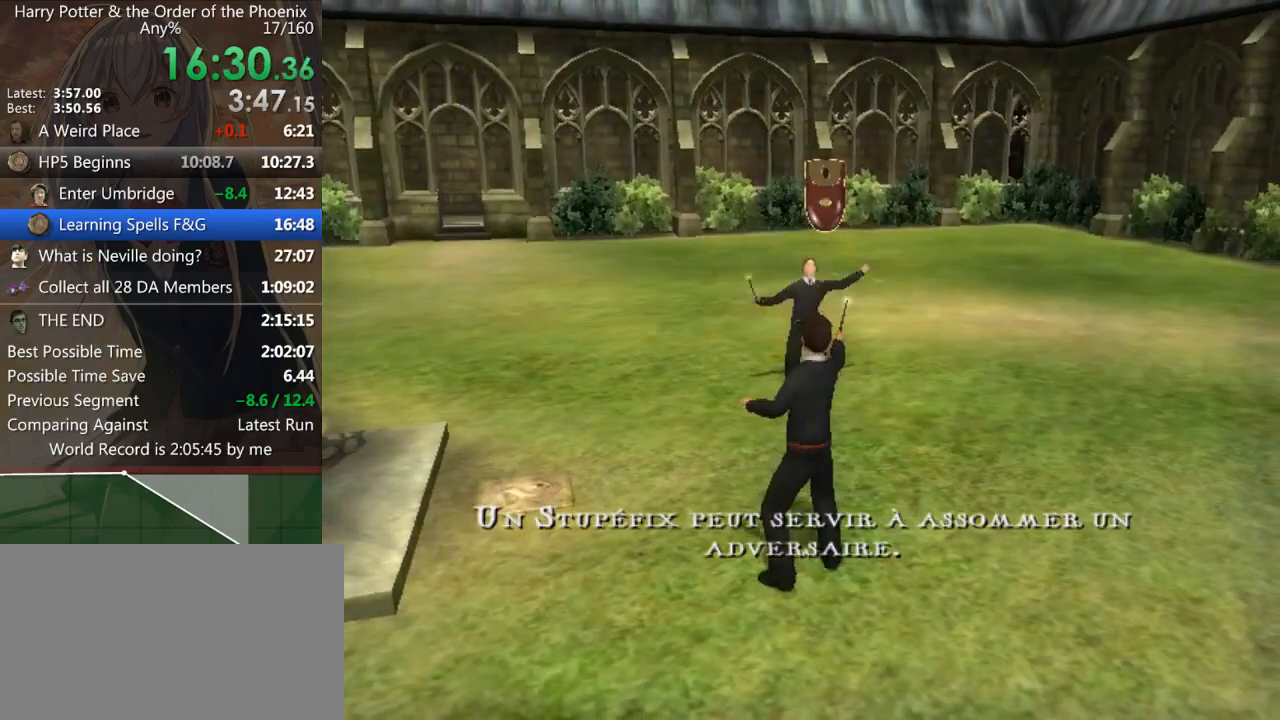
{"keys": ["w"], "mouse": [], "events": [[67, "down", "up"], [133, "down", "down"], [200, "down", "up"], [300, "down", "down"], [367, "down", "up"], [433, "d", "up"]]}
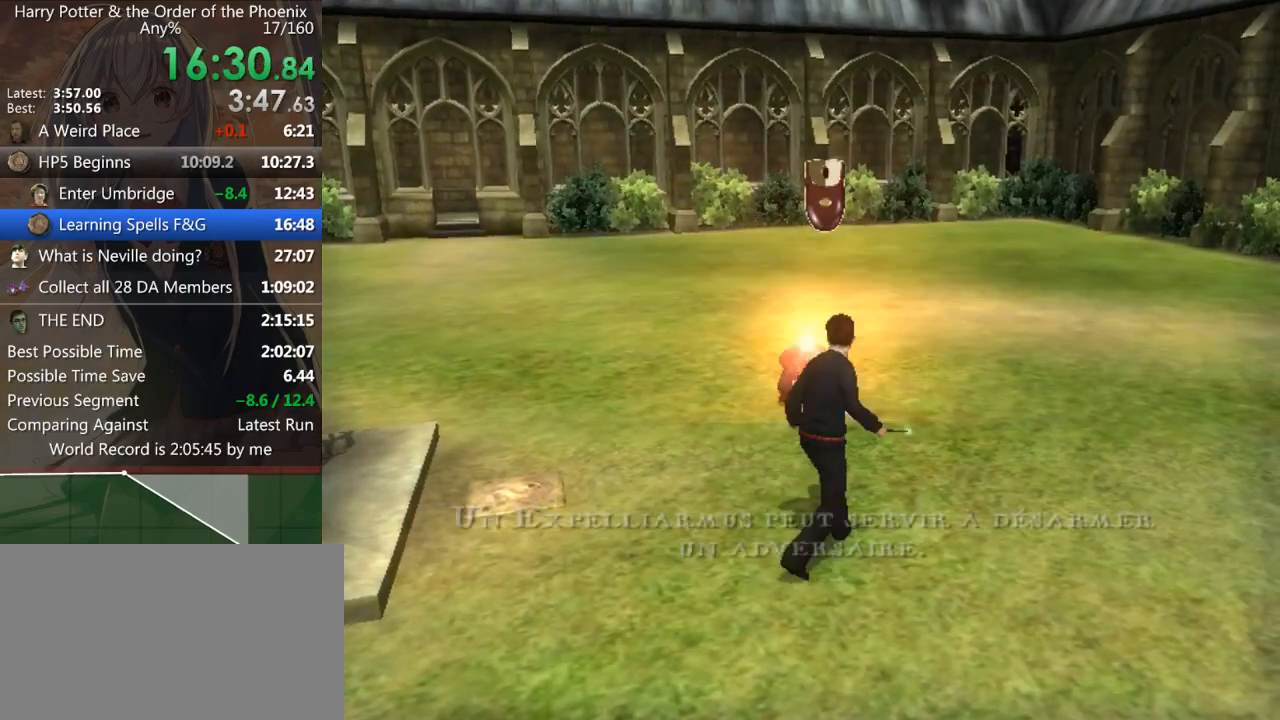
{"keys": ["a", "w"], "mouse": [], "events": [[100, "down", "down"], [167, "a", "down"], [200, "down", "up"], [267, "down", "down"], [333, "down", "up"], [433, "down", "down"], [467, "down", "up"]]}
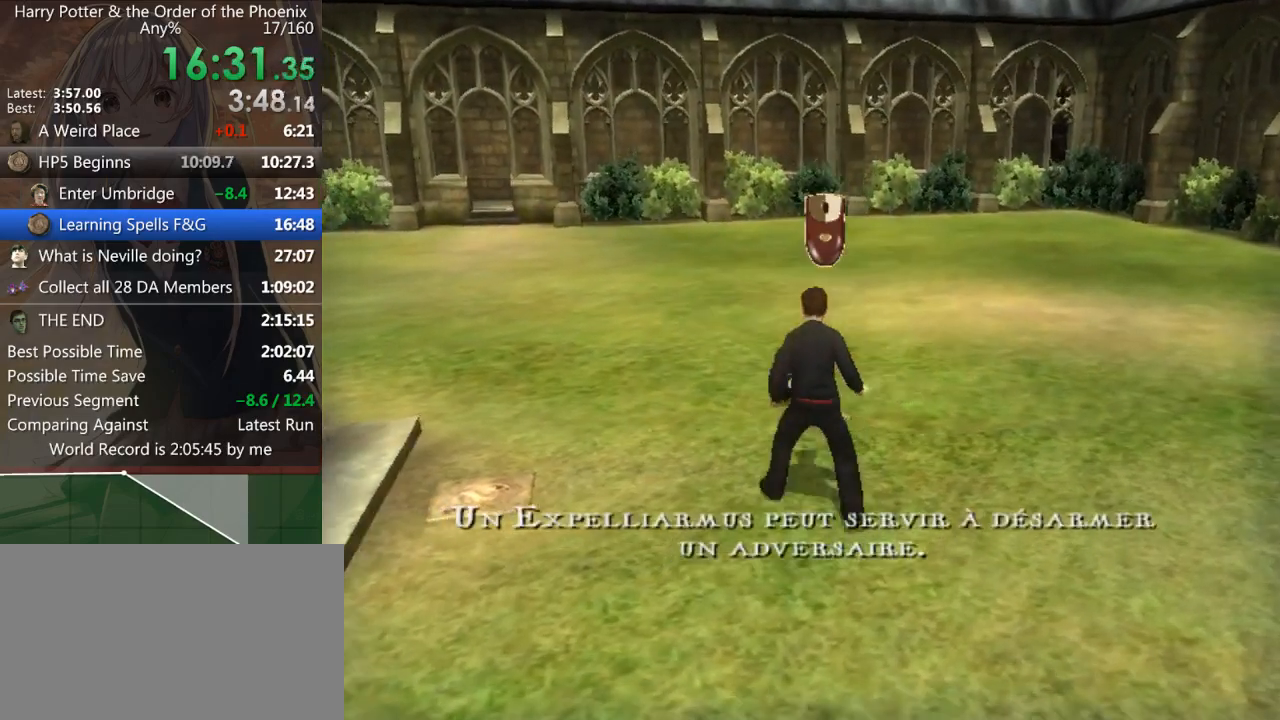
{"keys": ["a"], "mouse": [], "events": [[67, "down", "down"], [167, "down", "up"], [167, "w", "up"]]}
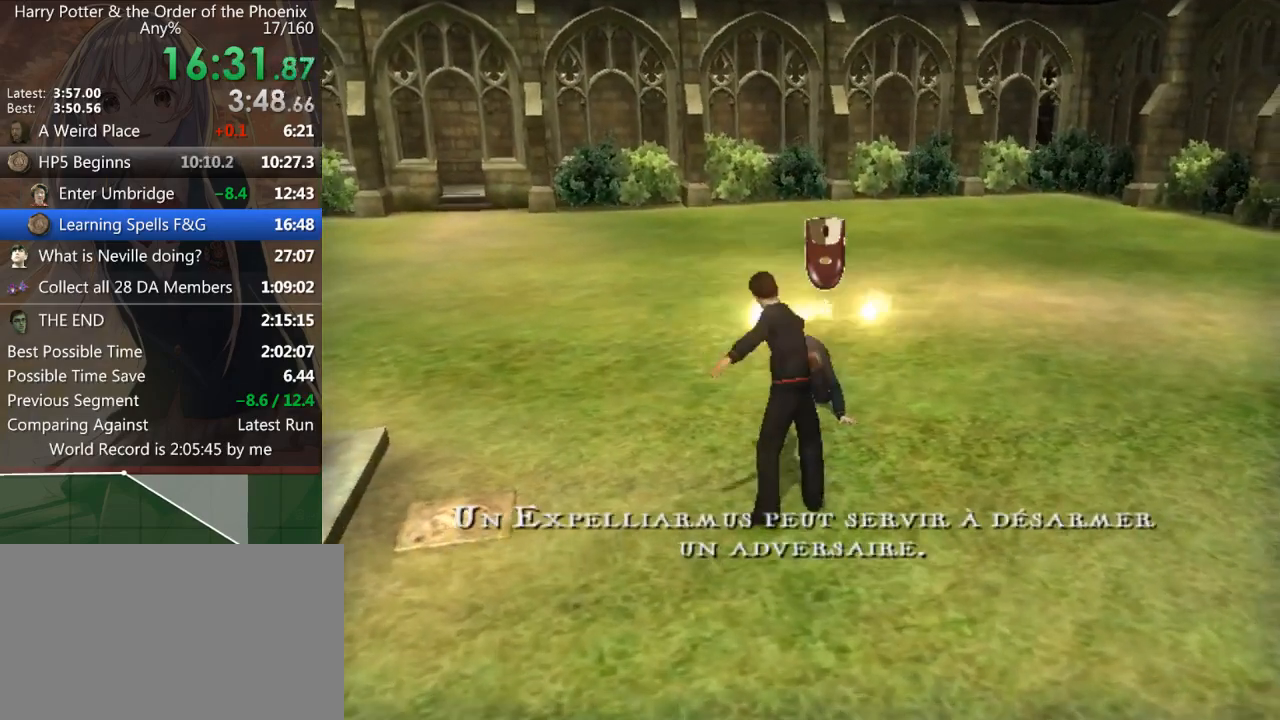
{"keys": ["left", "up"], "mouse": [], "events": [[33, "up", "down"], [133, "left", "down"], [267, "a", "up"], [267, "left", "up"], [267, "right", "down"], [267, "up", "up"], [367, "right", "up"], [400, "up", "down"], [500, "left", "down"]]}
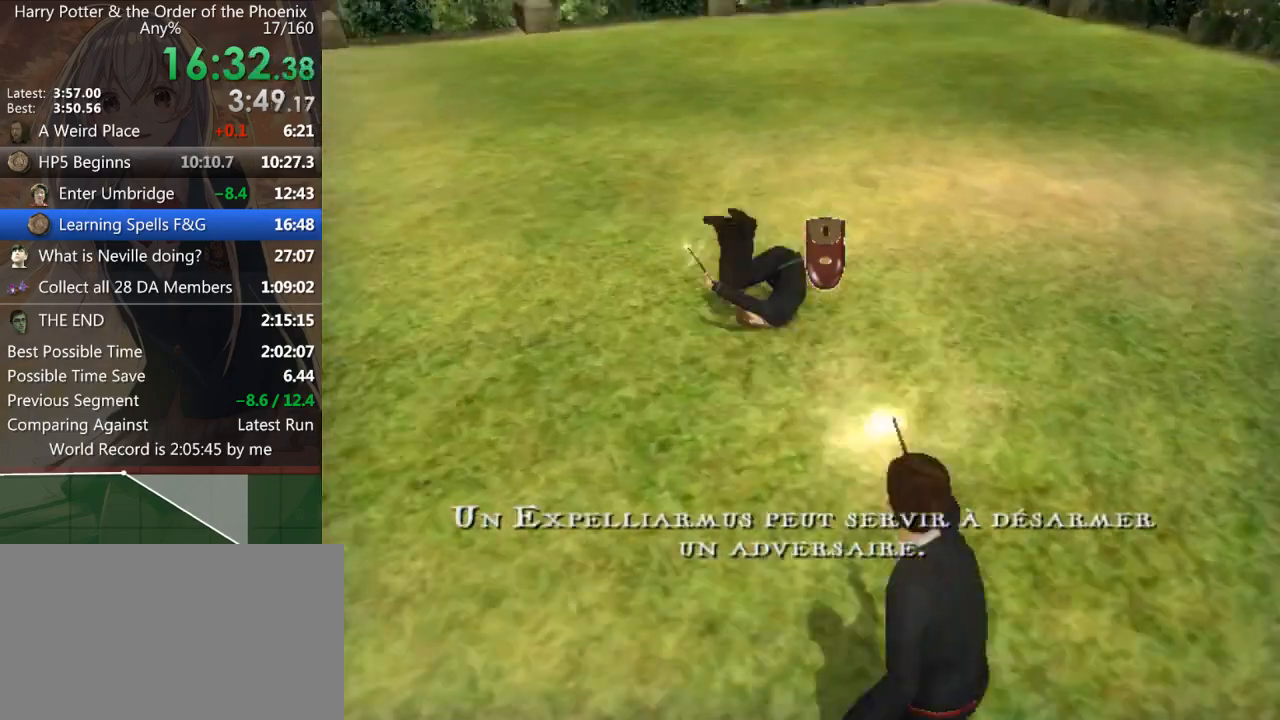
{"keys": ["s", "up"], "mouse": [], "events": [[67, "left", "up"], [67, "right", "down"], [67, "up", "up"], [167, "a", "down"], [167, "right", "up"], [200, "up", "down"], [267, "left", "down"], [300, "s", "down"], [367, "right", "down"], [367, "up", "up"], [400, "left", "up"], [433, "right", "up"], [500, "a", "up"], [500, "up", "down"]]}
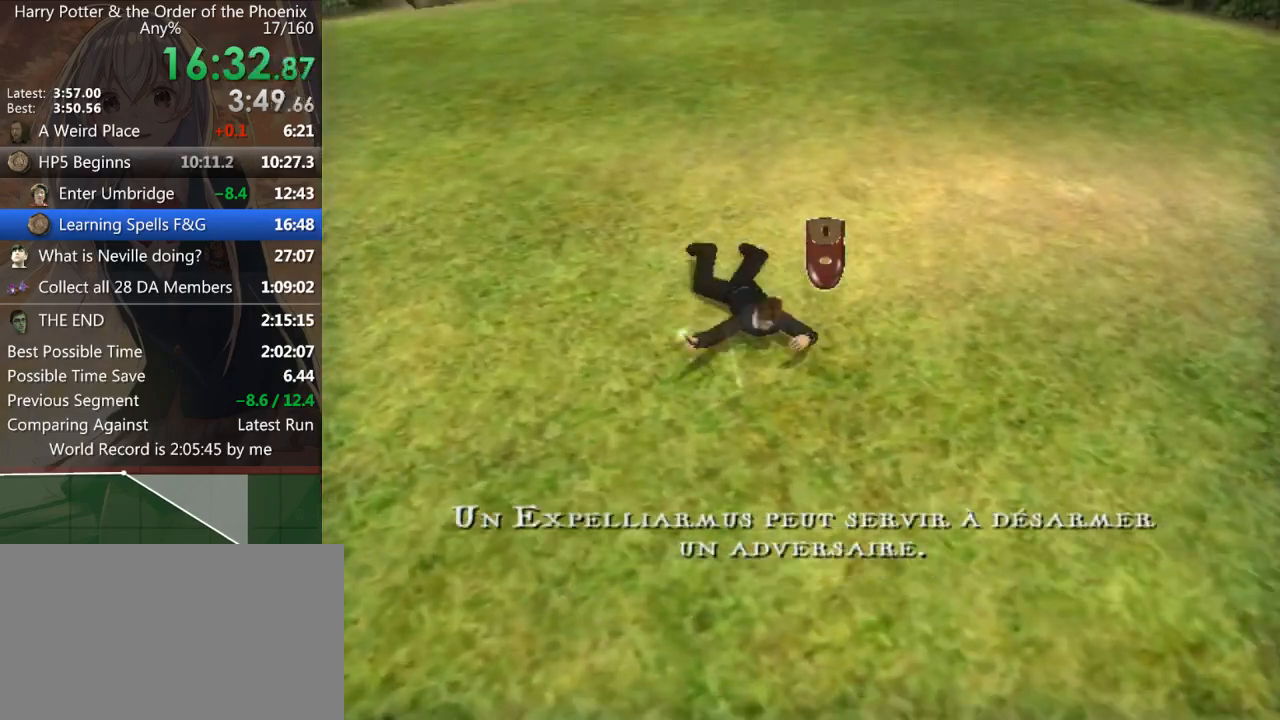
{"keys": [], "mouse": [], "events": [[33, "s", "up"], [100, "left", "down"], [133, "right", "down"], [133, "up", "up"], [200, "left", "up"], [300, "right", "up"], [300, "up", "down"], [333, "left", "down"], [400, "right", "down"], [400, "up", "up"], [433, "left", "up"], [467, "right", "up"]]}
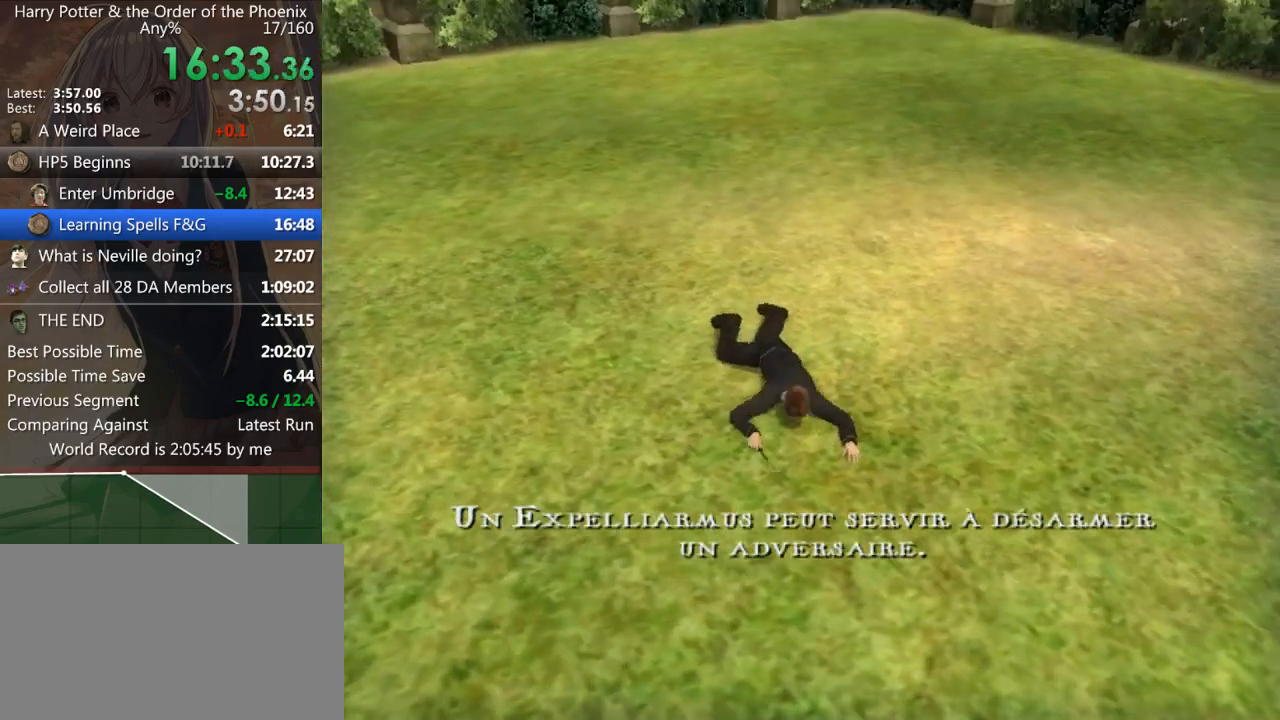
{"keys": ["a", "s"], "mouse": [], "events": [[133, "up", "down"], [233, "left", "down"], [267, "right", "down"], [267, "up", "up"], [333, "left", "up"], [367, "right", "up"], [367, "s", "down"], [433, "a", "down"]]}
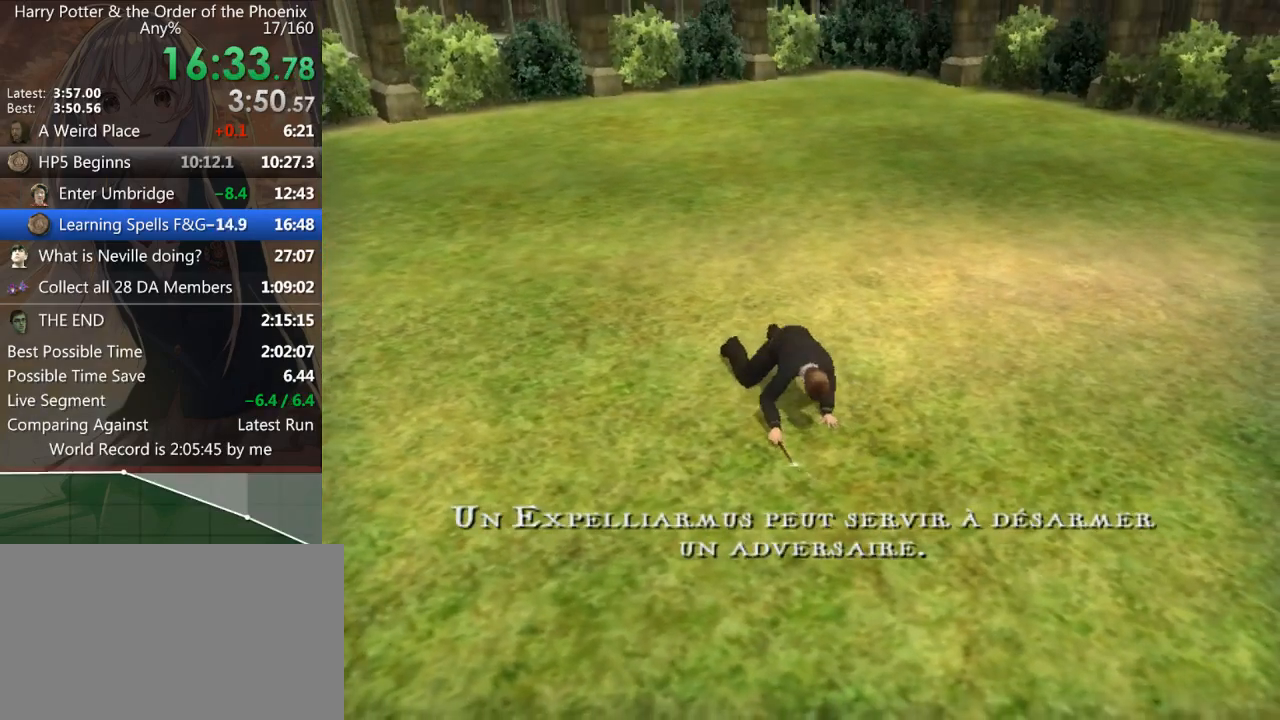
{"keys": [], "mouse": [], "events": [[267, "a", "up"], [267, "s", "up"], [267, "up", "down"], [433, "left", "down"], [433, "right", "down"], [433, "up", "up"], [467, "left", "up"], [467, "right", "up"]]}